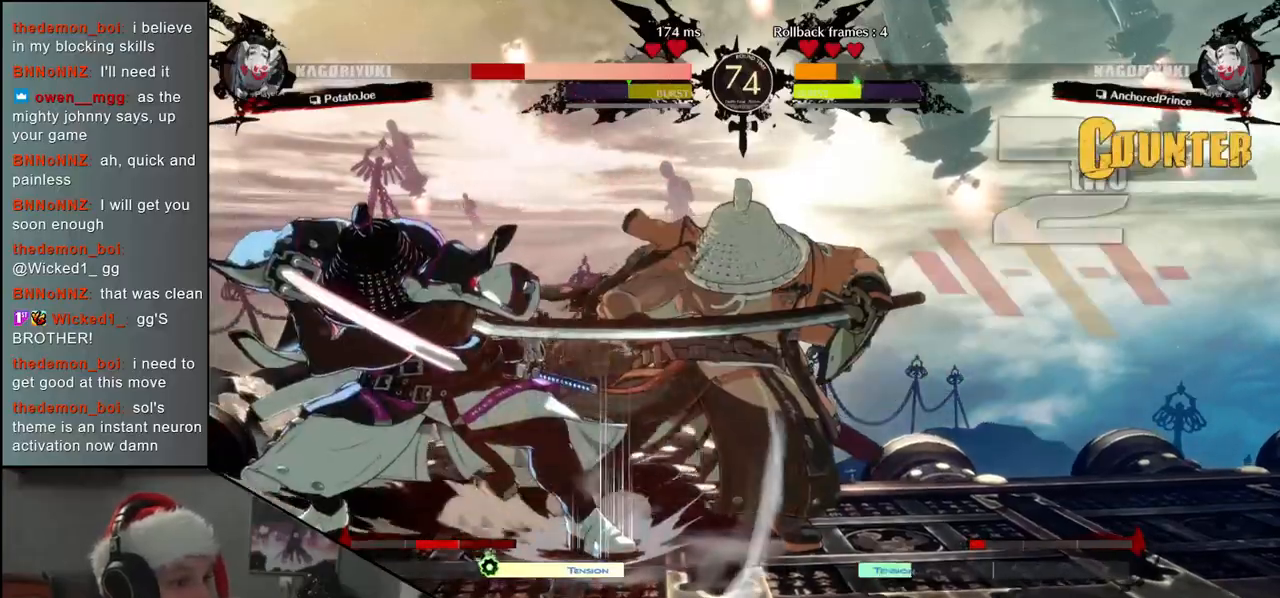
Gameplay with a controller (arcade stick); each line is a JSON object with the inputs held at the frame after it. "events" lists button and stick changes between this image and that frame as [ms after this image, input, new state], when the widget could be followed in between. Not read: L3 R3.
{"buttons": [], "left_stick": "right", "events": [[67, "L1", "up"], [83, "R1", "up"], [100, "CIRCLE", "up"], [100, "TRIANGLE", "up"], [300, "CIRCLE", "down"], [333, "L1", "down"], [333, "R1", "down"], [333, "TRIANGLE", "down"], [450, "L1", "up"], [450, "R1", "up"], [467, "CIRCLE", "up"], [467, "TRIANGLE", "up"]]}
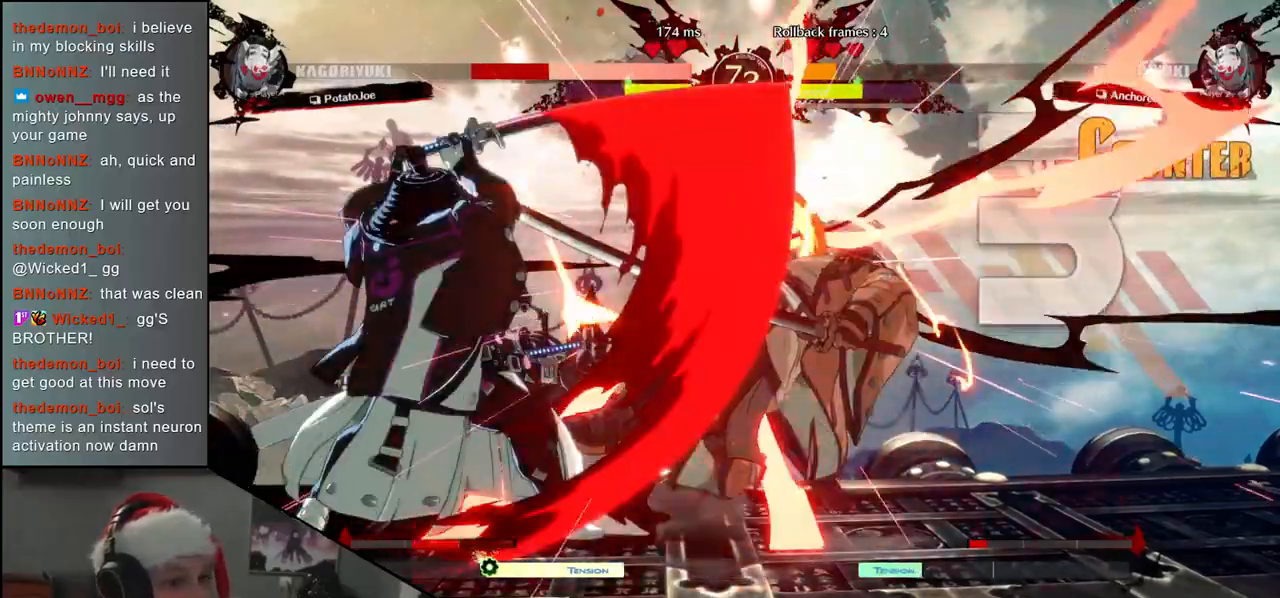
{"buttons": [], "left_stick": "right", "events": []}
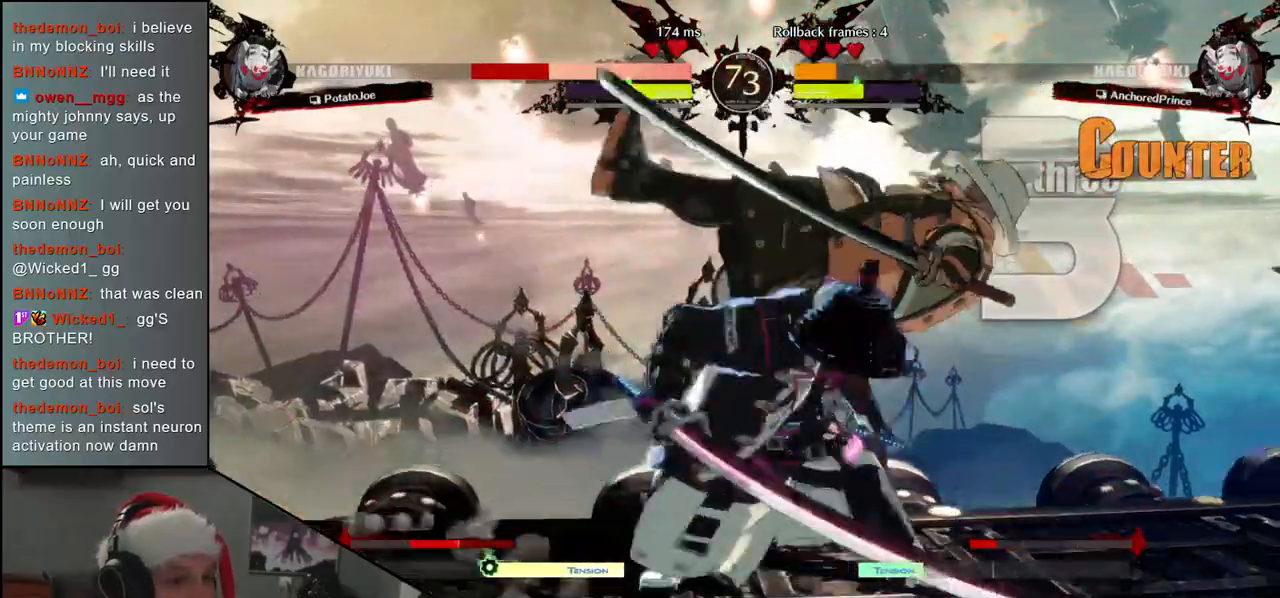
{"buttons": [], "left_stick": "down-right", "events": [[67, "left_stick", "down-right"]]}
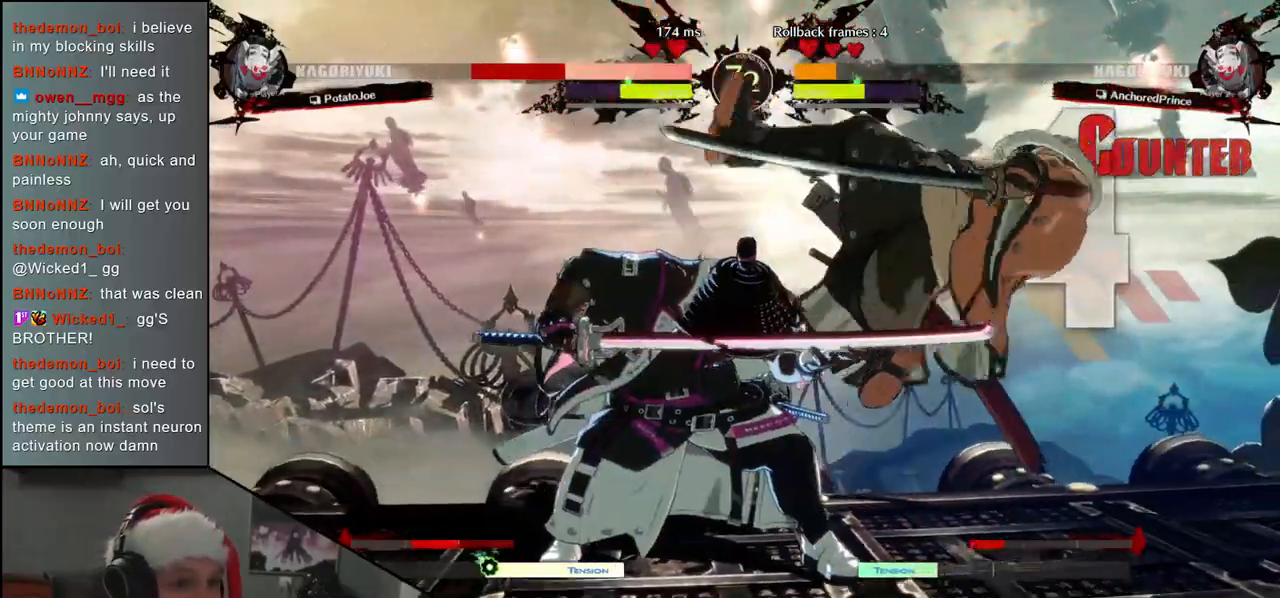
{"buttons": [], "left_stick": "down-right", "events": []}
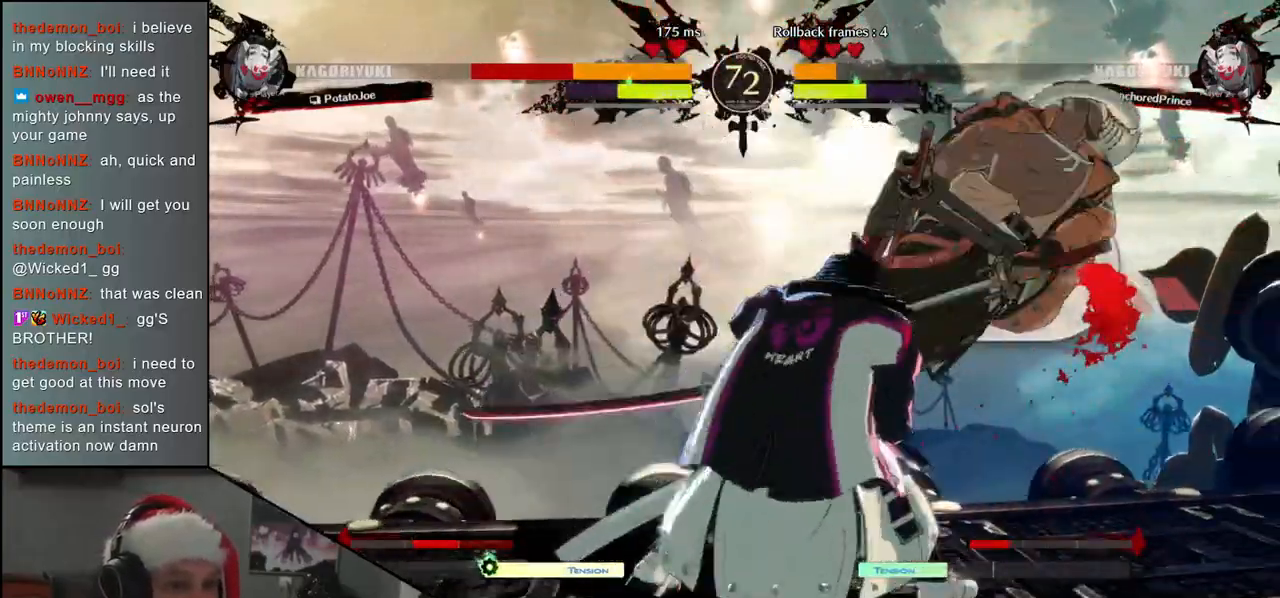
{"buttons": [], "left_stick": "down-right", "events": []}
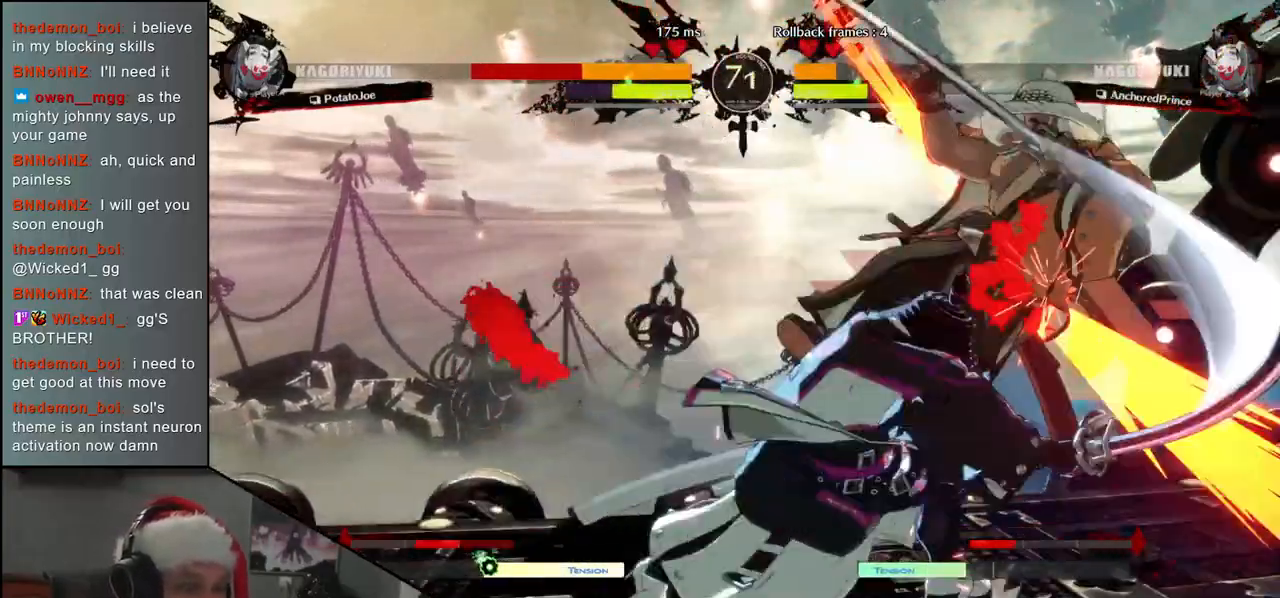
{"buttons": [], "left_stick": "down-right", "events": []}
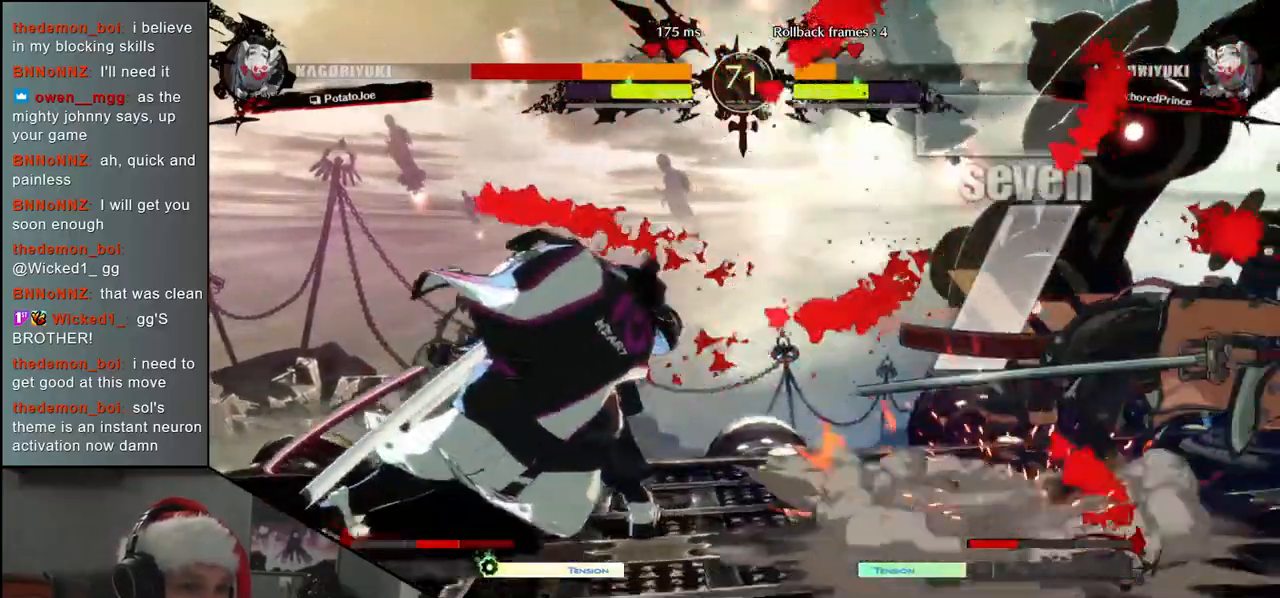
{"buttons": [], "left_stick": "right", "events": [[333, "left_stick", "right"]]}
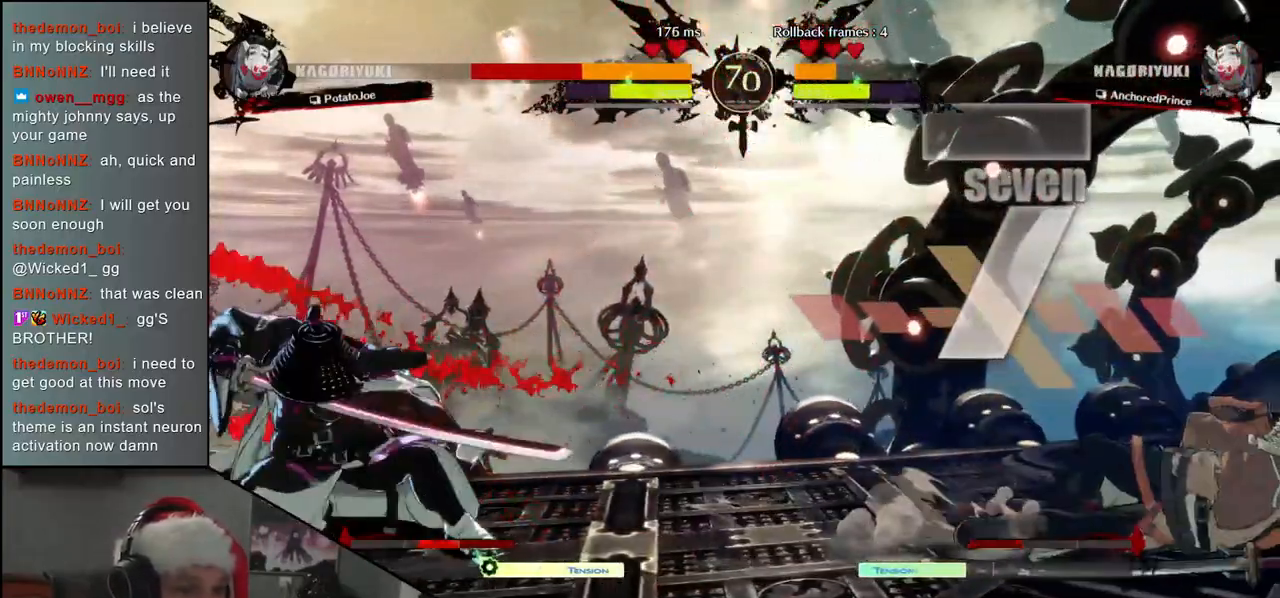
{"buttons": [], "left_stick": "down-right", "events": [[117, "left_stick", "down-right"]]}
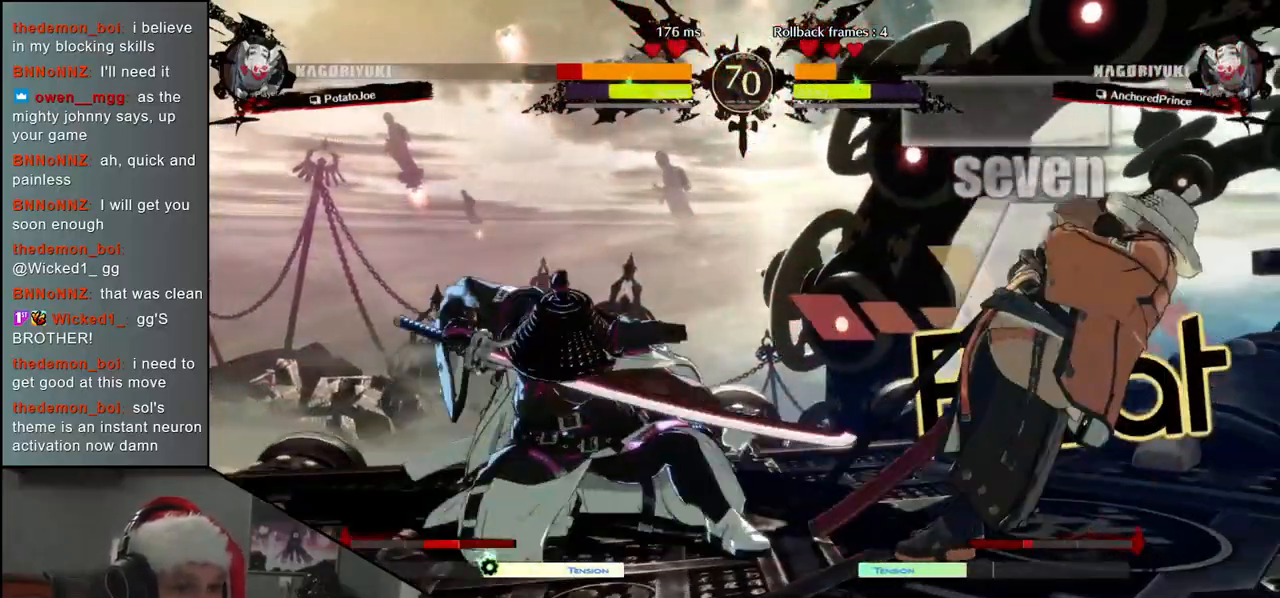
{"buttons": ["CIRCLE", "TRIANGLE", "L1"], "left_stick": "down-right", "events": [[367, "CIRCLE", "down"], [367, "L1", "down"], [367, "R1", "down"], [367, "TRIANGLE", "down"], [500, "R1", "up"]]}
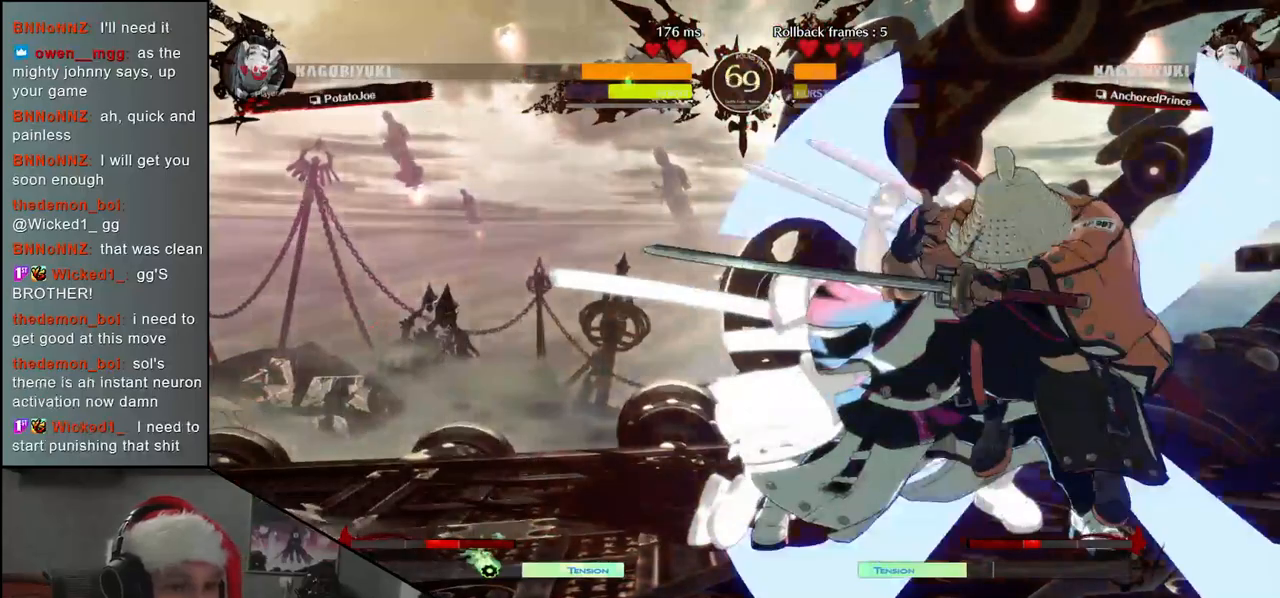
{"buttons": [], "left_stick": "down-right", "events": [[17, "CIRCLE", "up"], [17, "L1", "up"], [17, "TRIANGLE", "up"]]}
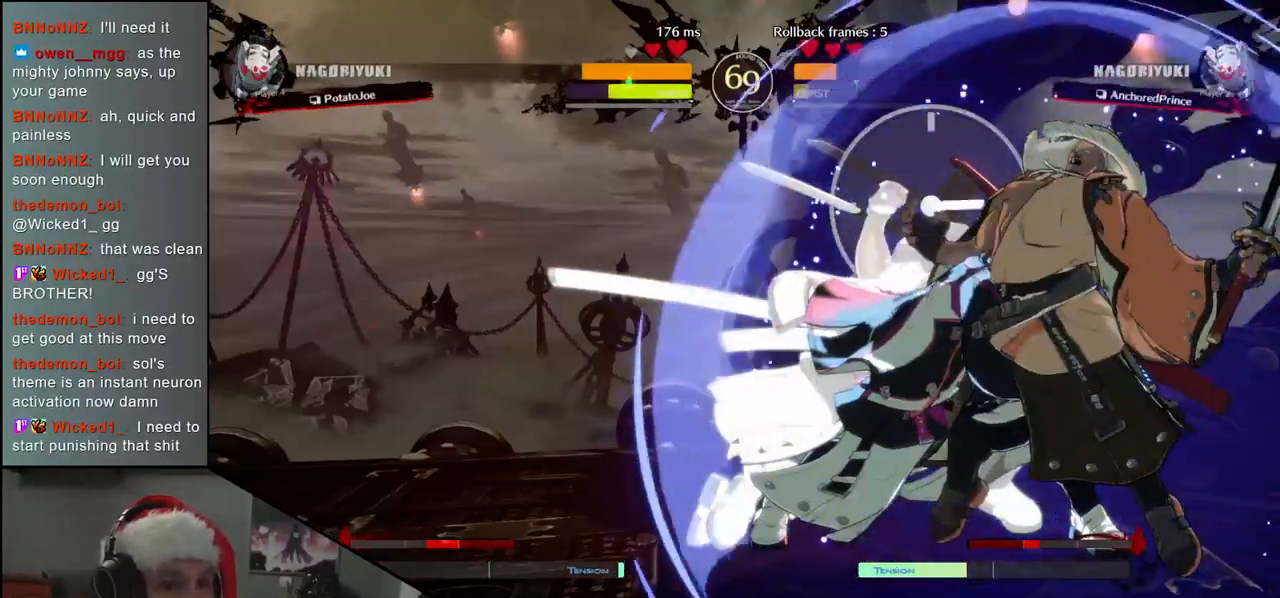
{"buttons": [], "left_stick": "down-right", "events": []}
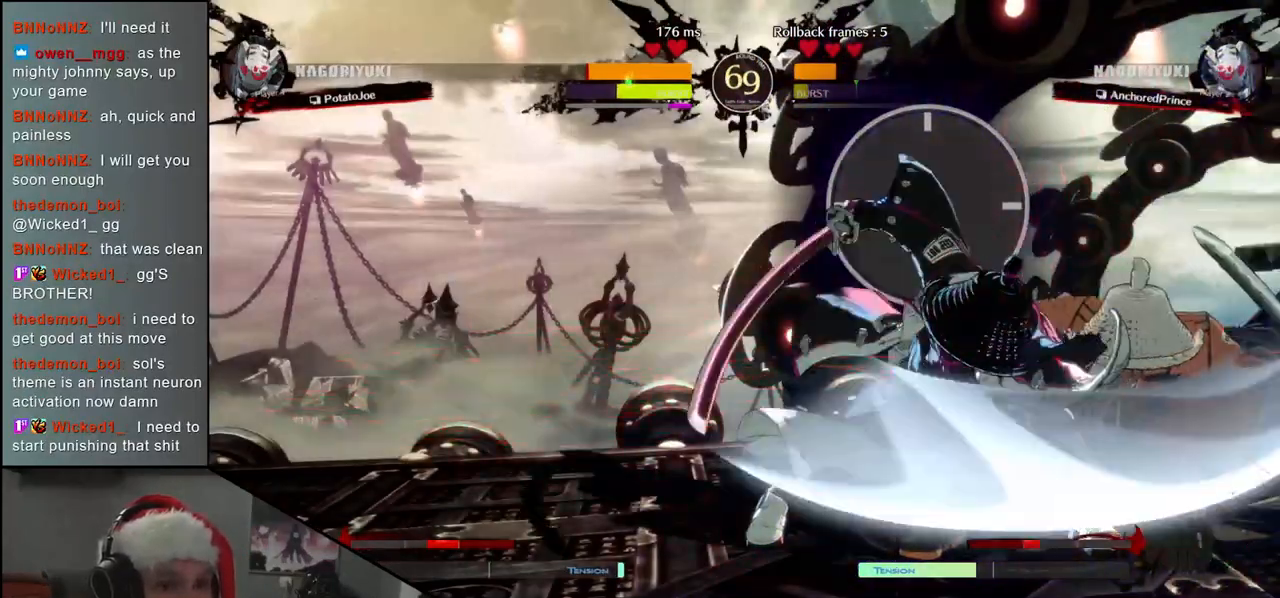
{"buttons": [], "left_stick": "down-right", "events": []}
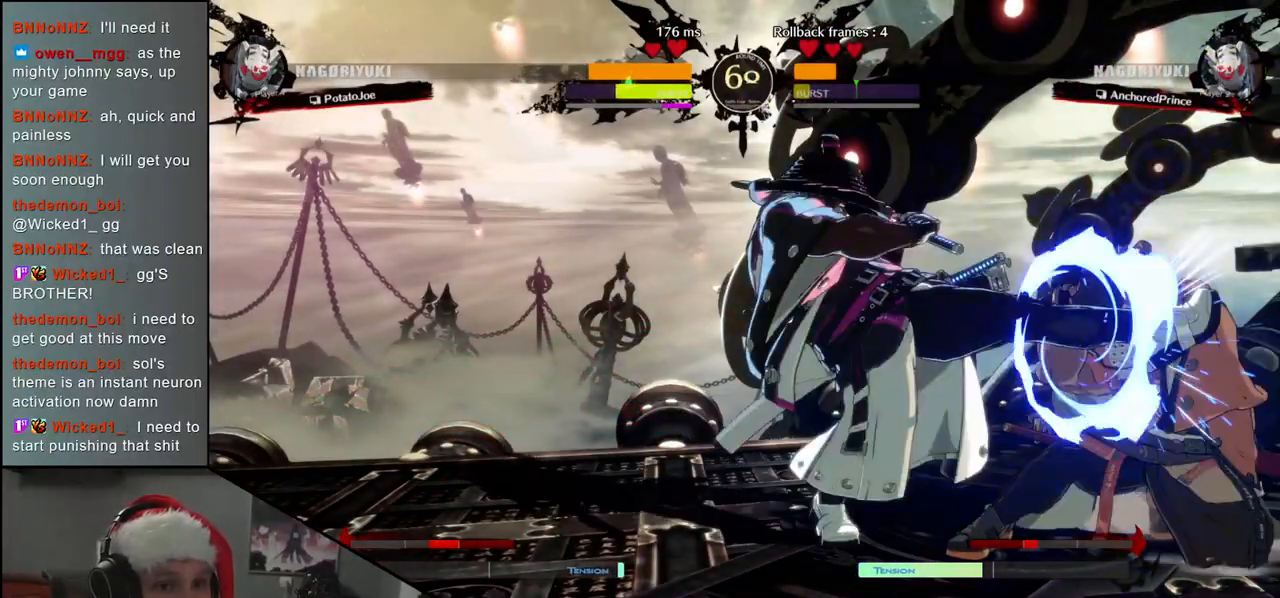
{"buttons": [], "left_stick": "down-right", "events": []}
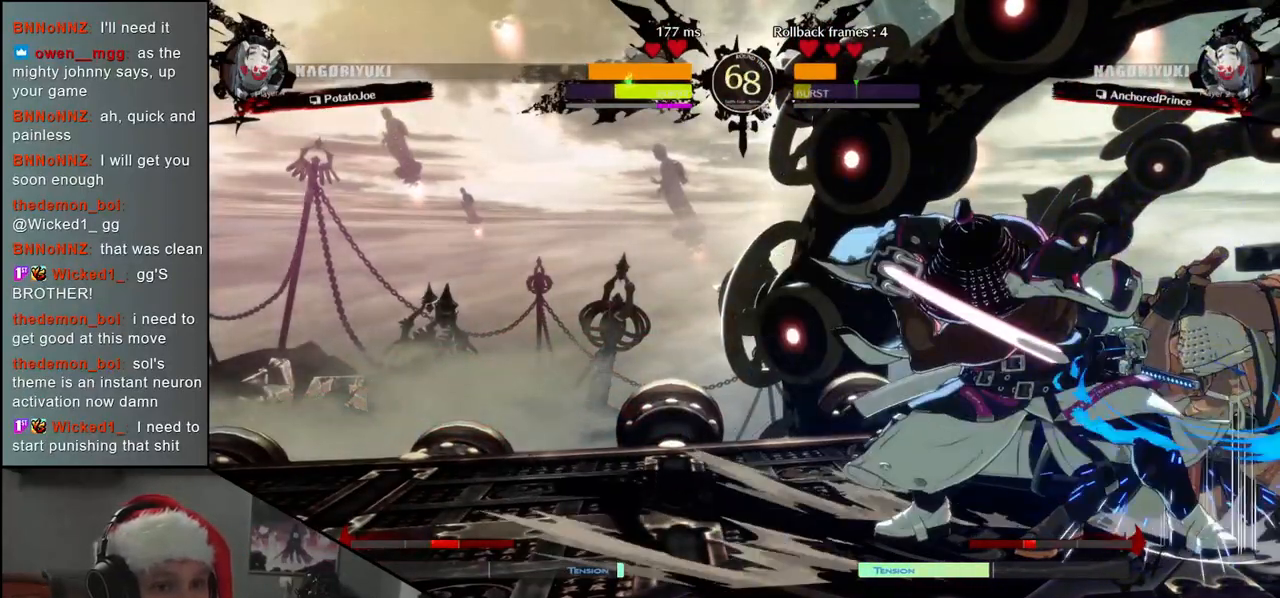
{"buttons": [], "left_stick": "down-right", "events": [[217, "SQUARE", "down"], [283, "SQUARE", "up"], [367, "SQUARE", "down"], [433, "SQUARE", "up"]]}
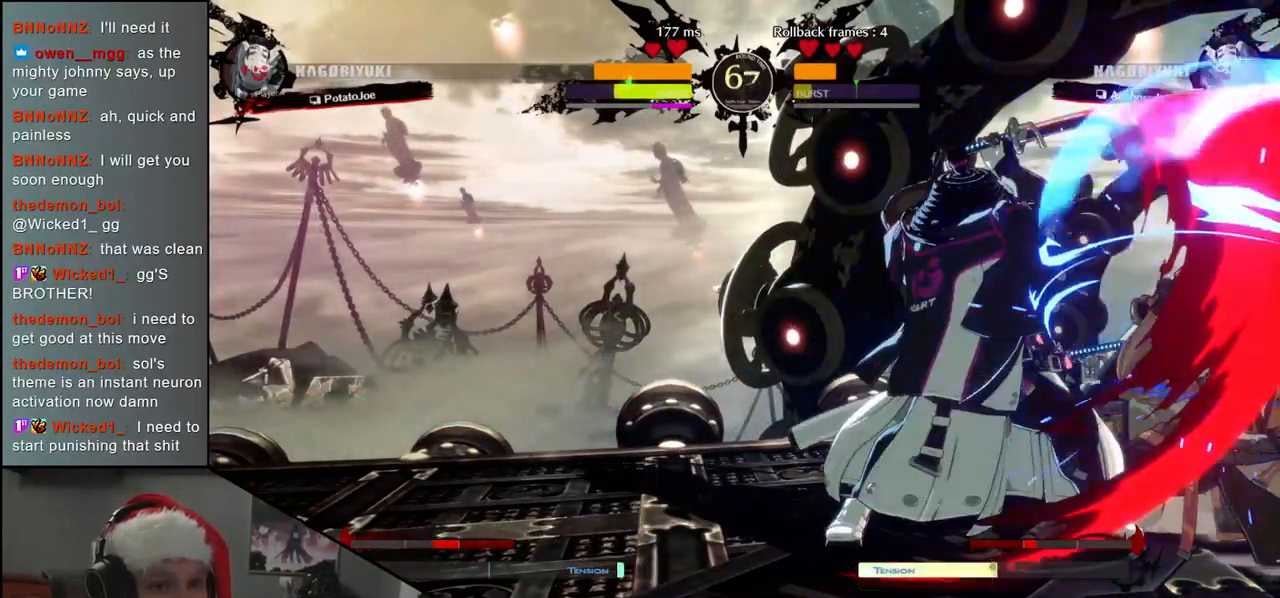
{"buttons": [], "left_stick": "down-right", "events": [[17, "SQUARE", "down"], [83, "SQUARE", "up"], [167, "SQUARE", "down"], [233, "SQUARE", "up"], [367, "CROSS", "down"], [467, "CROSS", "up"]]}
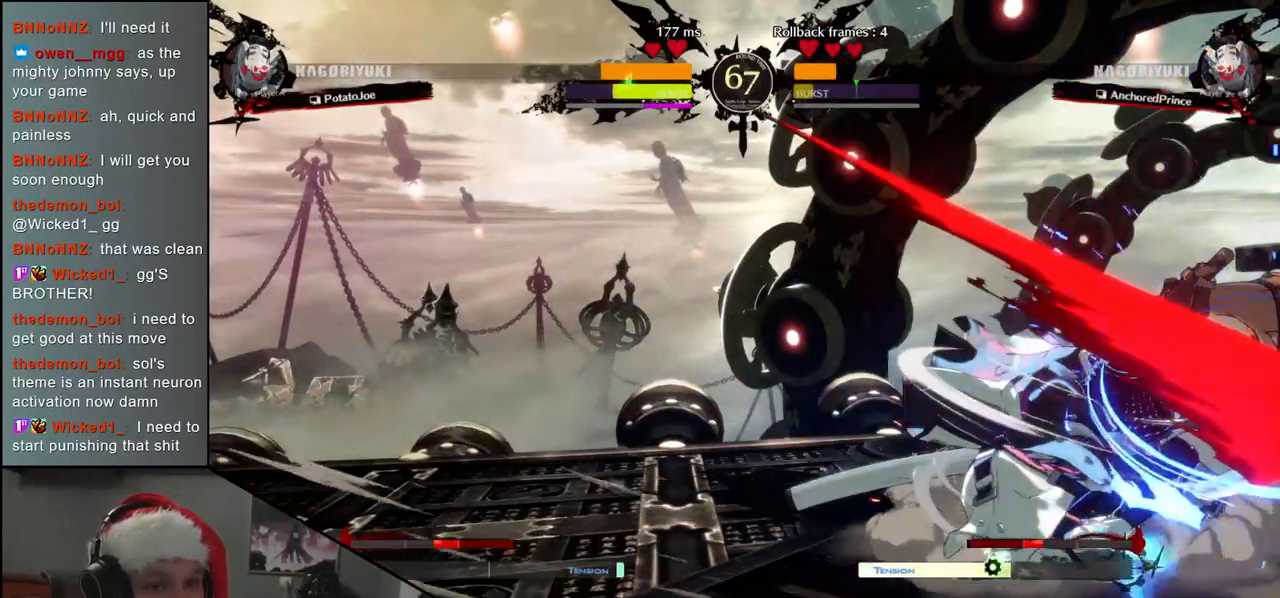
{"buttons": ["CROSS"], "left_stick": "down-right", "events": [[50, "CROSS", "down"], [133, "CROSS", "up"], [200, "CROSS", "down"], [233, "CROSS", "up"], [333, "CROSS", "down"], [383, "CROSS", "up"], [467, "CROSS", "down"]]}
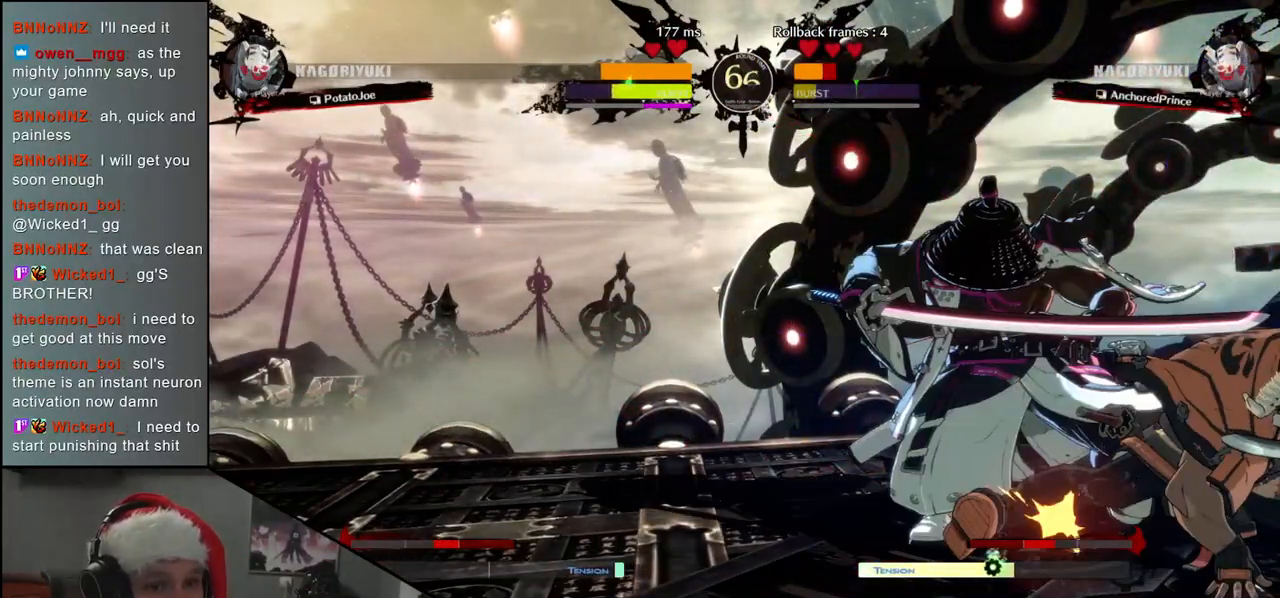
{"buttons": ["R1"], "left_stick": "center", "events": [[33, "CROSS", "up"], [50, "CROSS", "down"], [167, "CROSS", "up"], [267, "R1", "down"], [267, "left_stick", "center"], [367, "R1", "up"], [450, "R1", "down"]]}
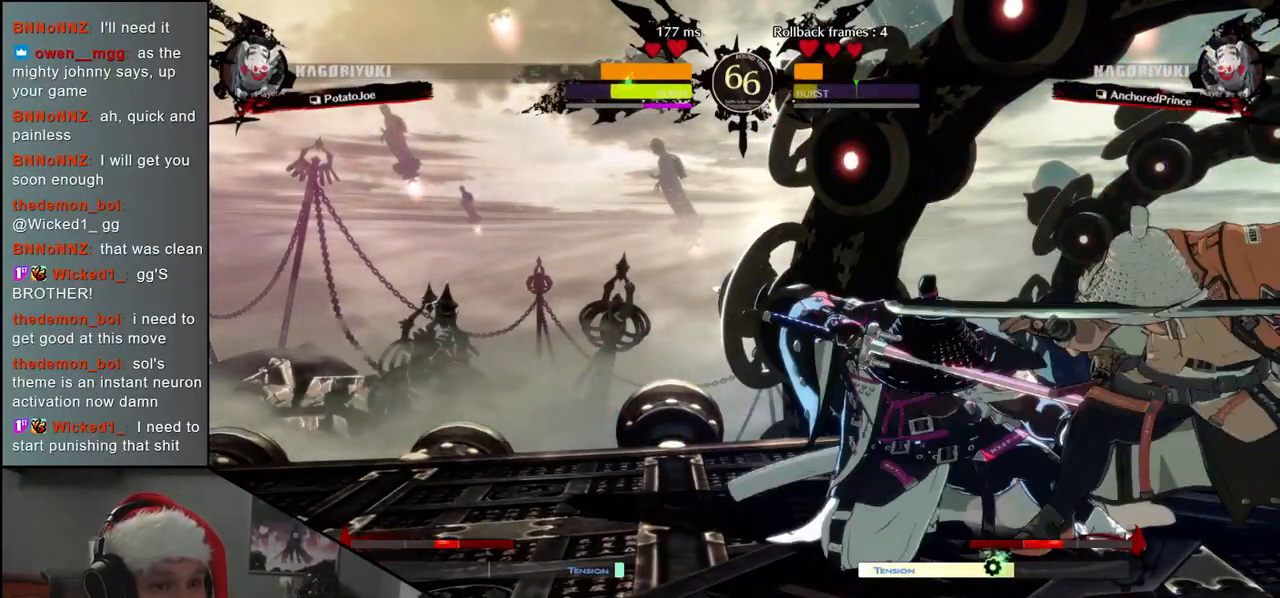
{"buttons": [], "left_stick": "center", "events": [[33, "R1", "up"], [133, "R1", "down"], [233, "R1", "up"], [317, "R1", "down"], [417, "R1", "up"]]}
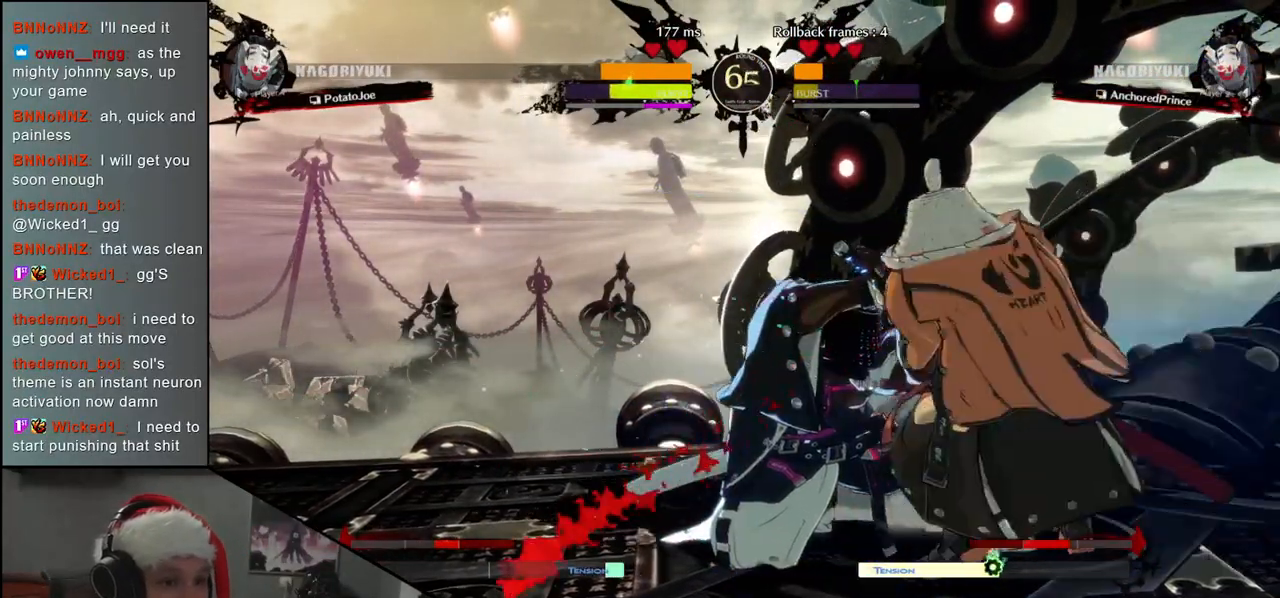
{"buttons": [], "left_stick": "left", "events": [[67, "left_stick", "left"], [183, "left_stick", "down"], [250, "L1", "down"], [250, "left_stick", "right"], [367, "L1", "up"], [367, "left_stick", "up"], [417, "left_stick", "left"]]}
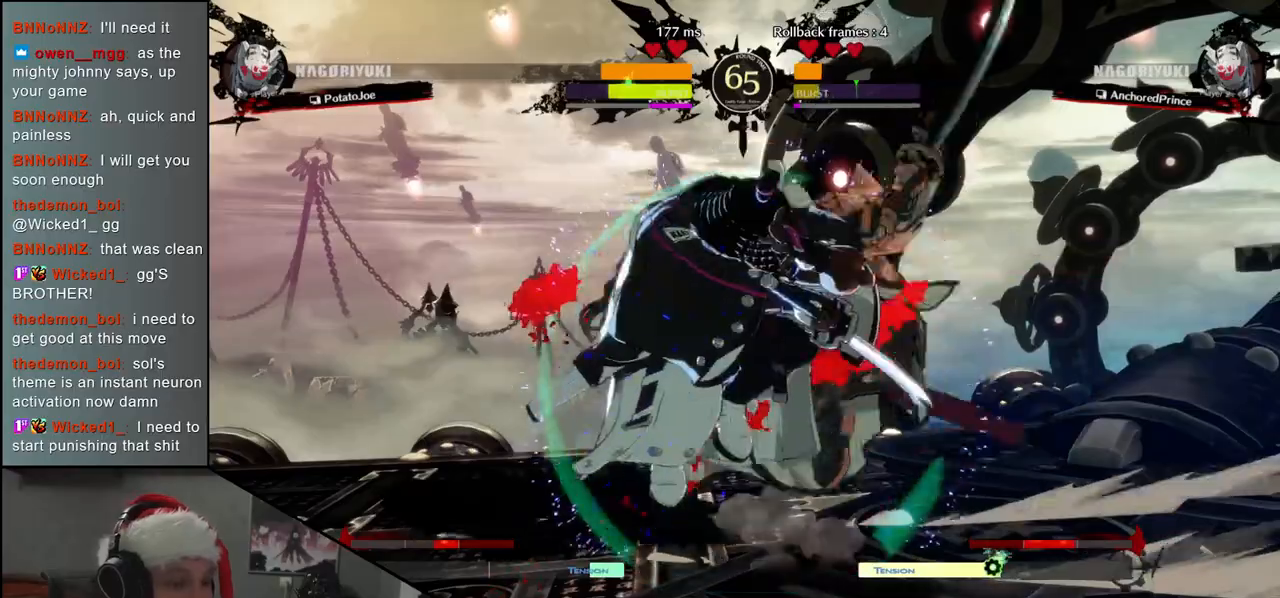
{"buttons": [], "left_stick": "down-right", "events": [[50, "left_stick", "down-right"], [183, "L1", "down"], [200, "left_stick", "left"], [333, "L1", "up"], [367, "left_stick", "down-right"]]}
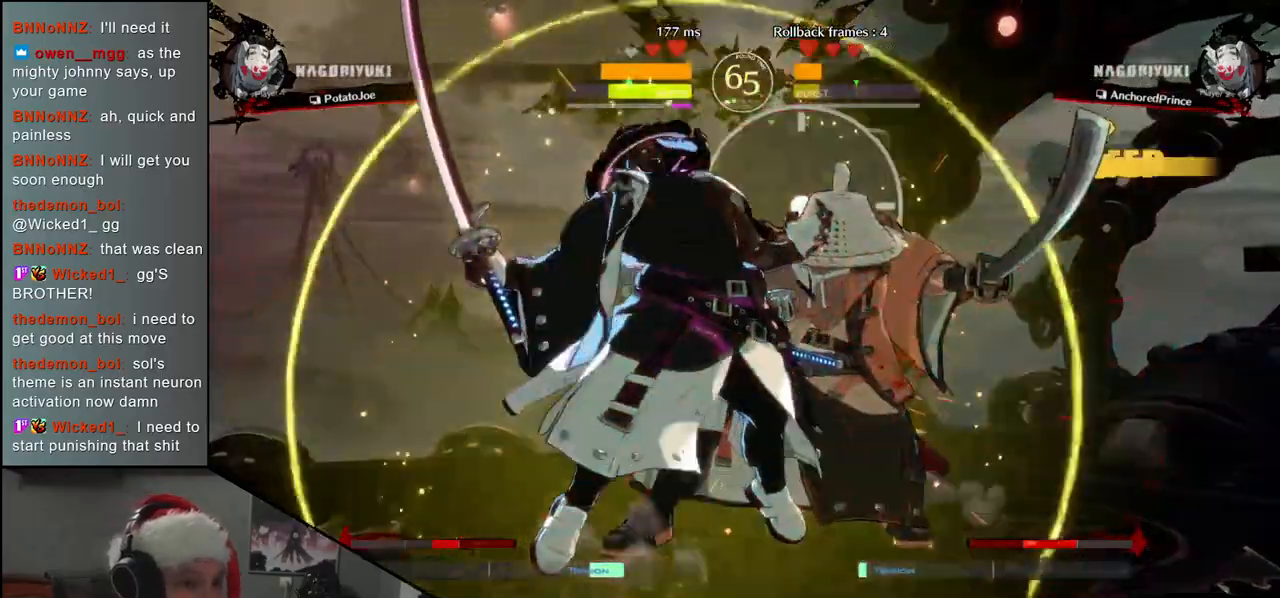
{"buttons": [], "left_stick": "right", "events": [[33, "left_stick", "center"], [150, "left_stick", "right"]]}
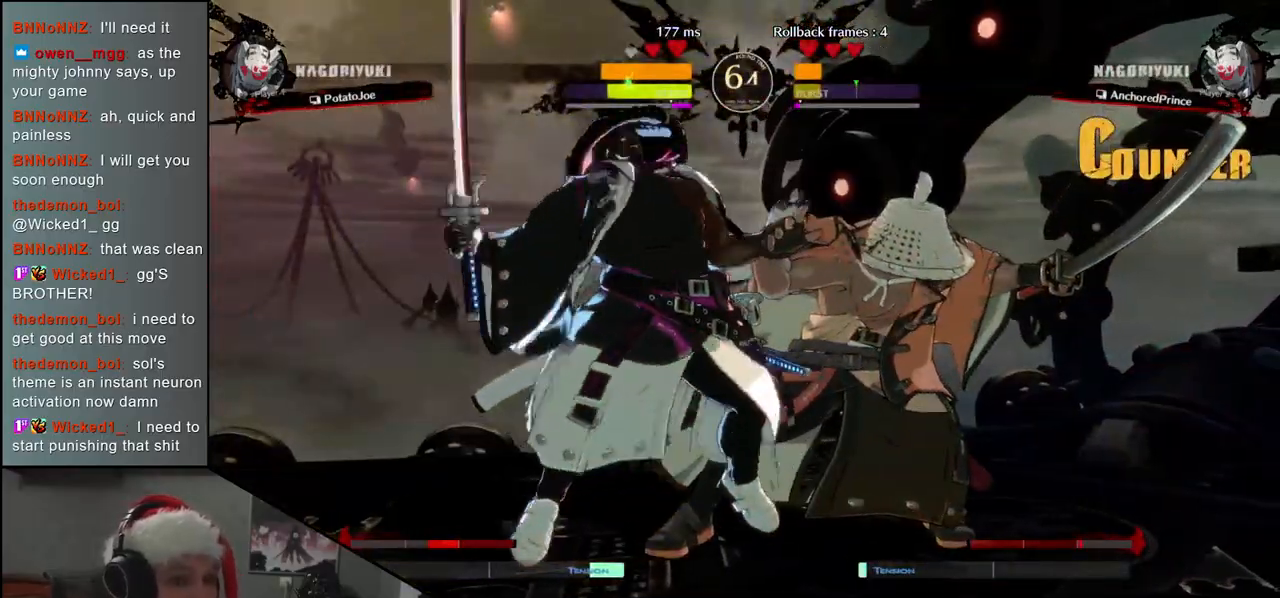
{"buttons": ["CROSS"], "left_stick": "right", "events": [[183, "left_stick", "down"], [333, "left_stick", "right"], [383, "CROSS", "down"]]}
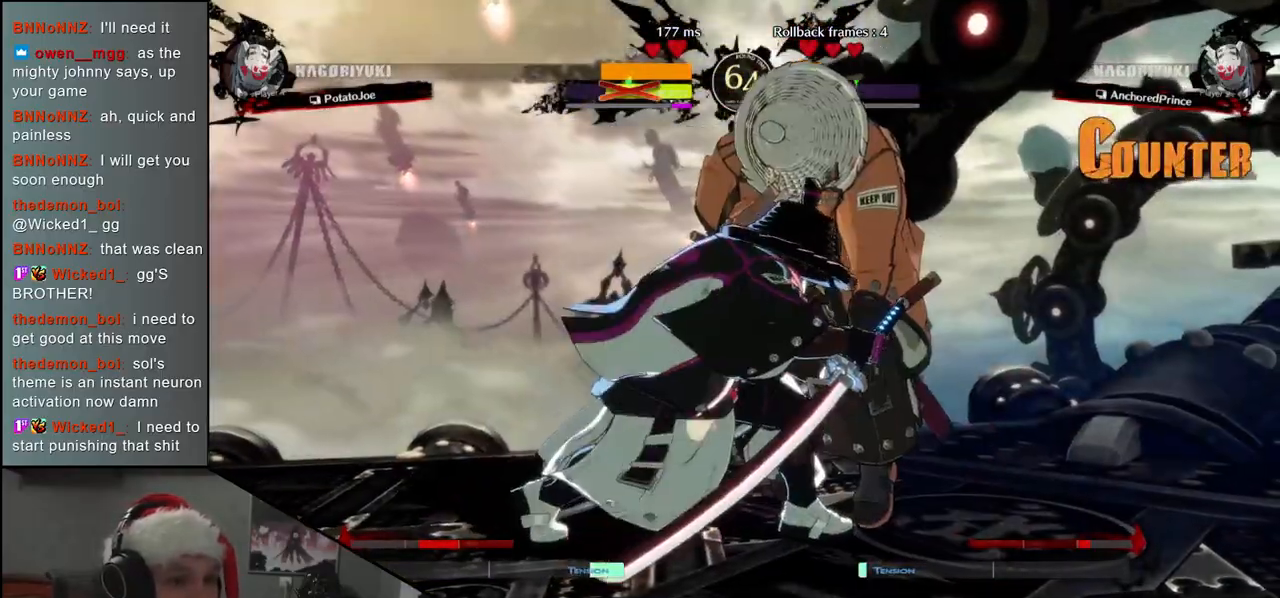
{"buttons": [], "left_stick": "right", "events": [[50, "CROSS", "up"]]}
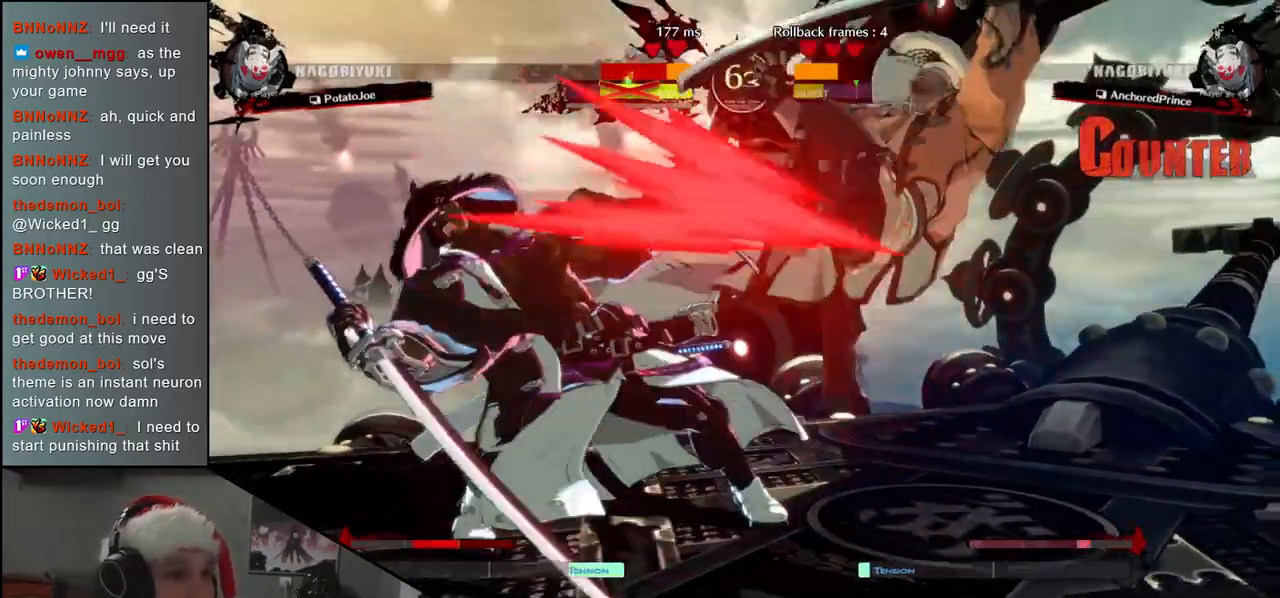
{"buttons": [], "left_stick": "right", "events": []}
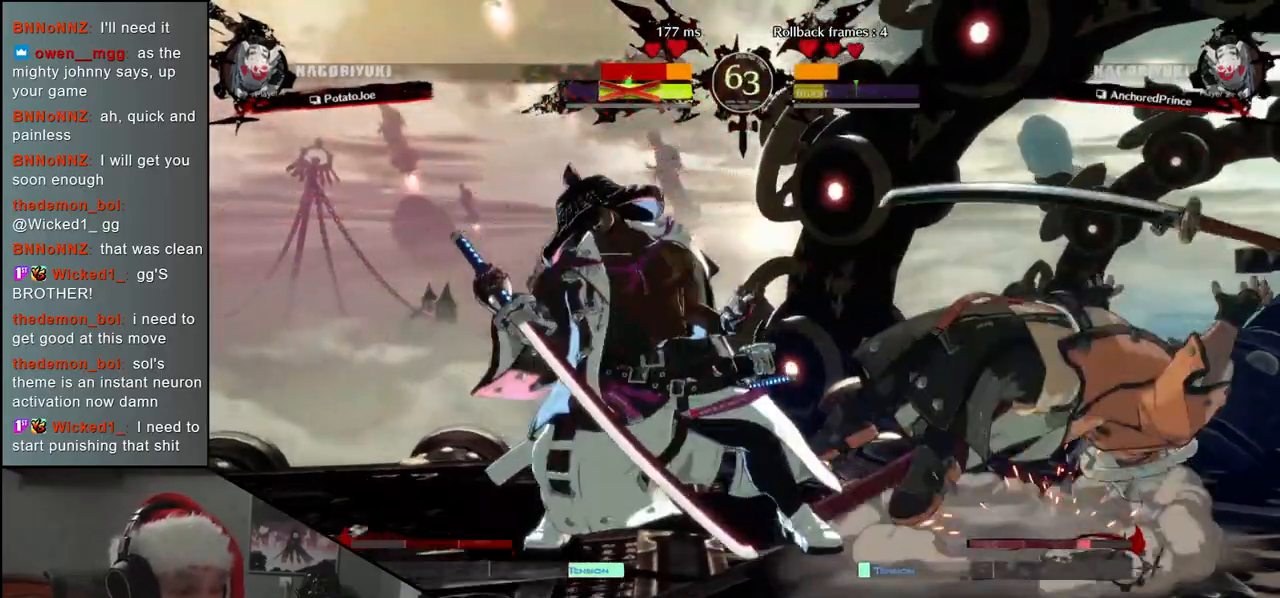
{"buttons": [], "left_stick": "down-right", "events": [[300, "left_stick", "down-right"]]}
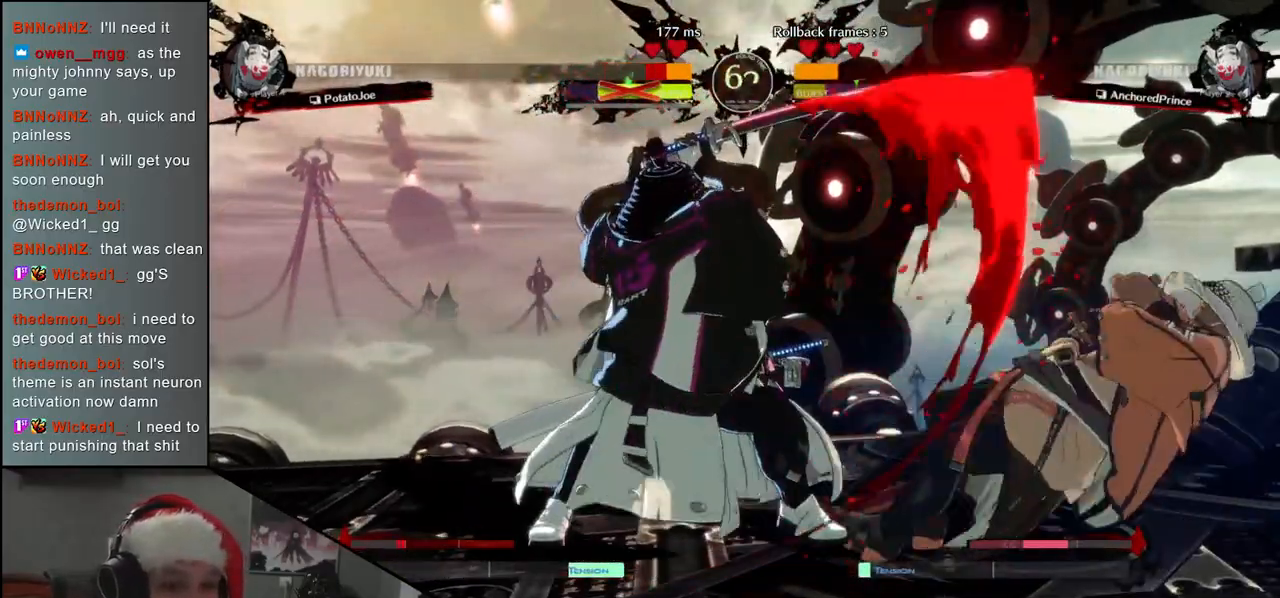
{"buttons": [], "left_stick": "right", "events": [[433, "left_stick", "right"]]}
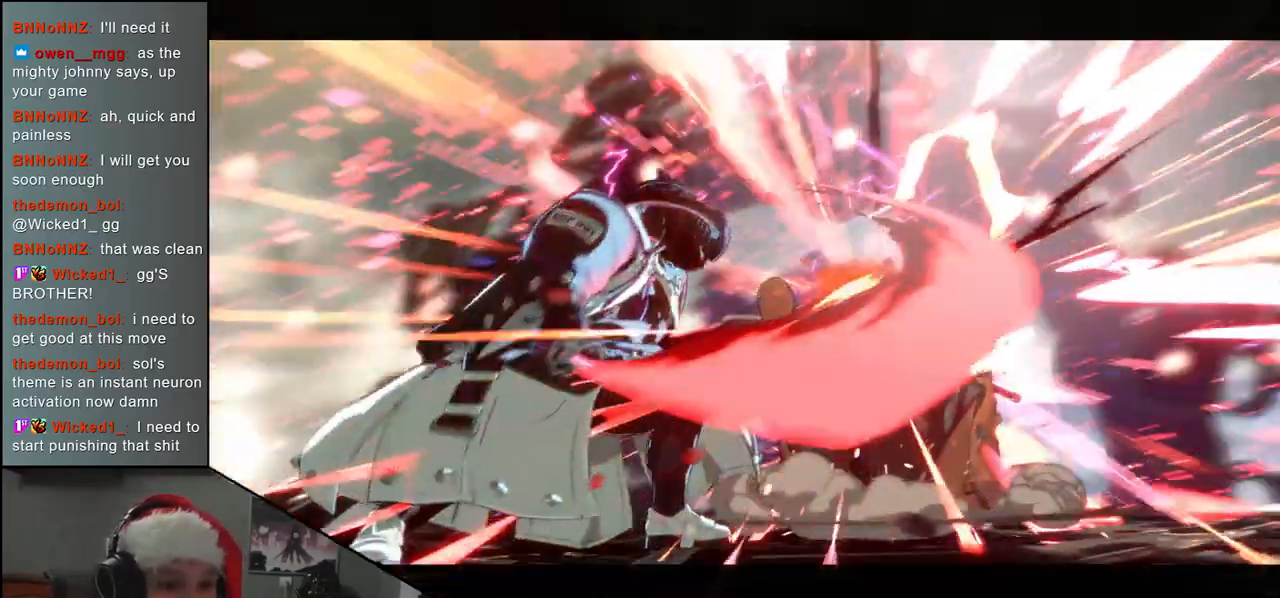
{"buttons": [], "left_stick": "right", "events": []}
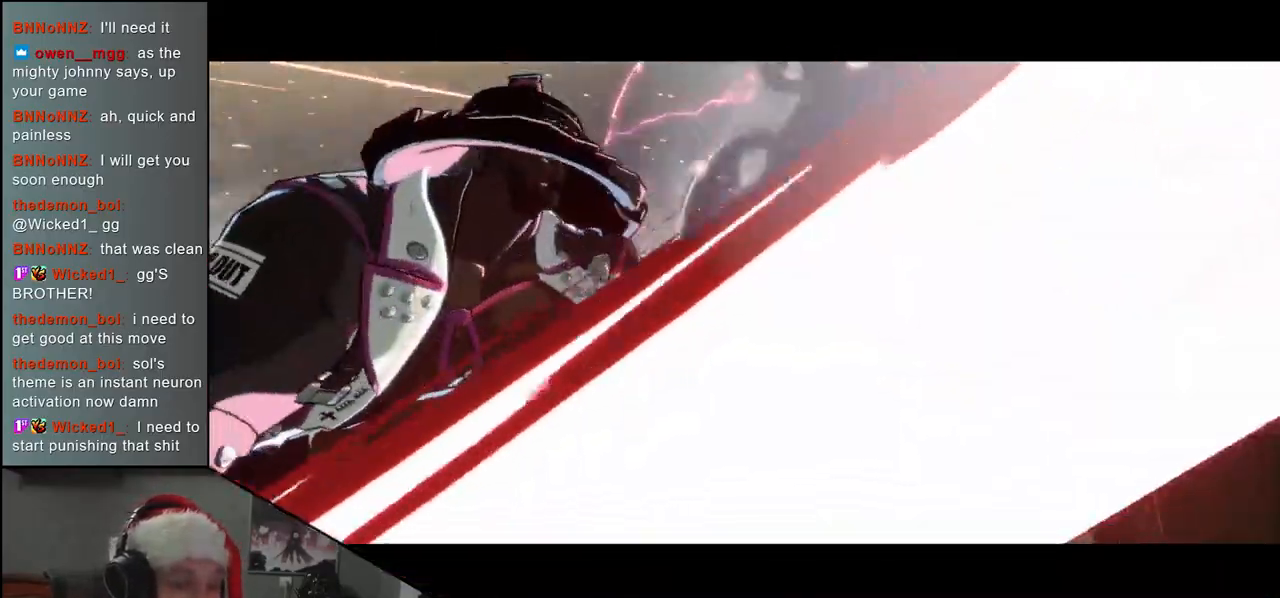
{"buttons": [], "left_stick": "center", "events": [[217, "left_stick", "center"]]}
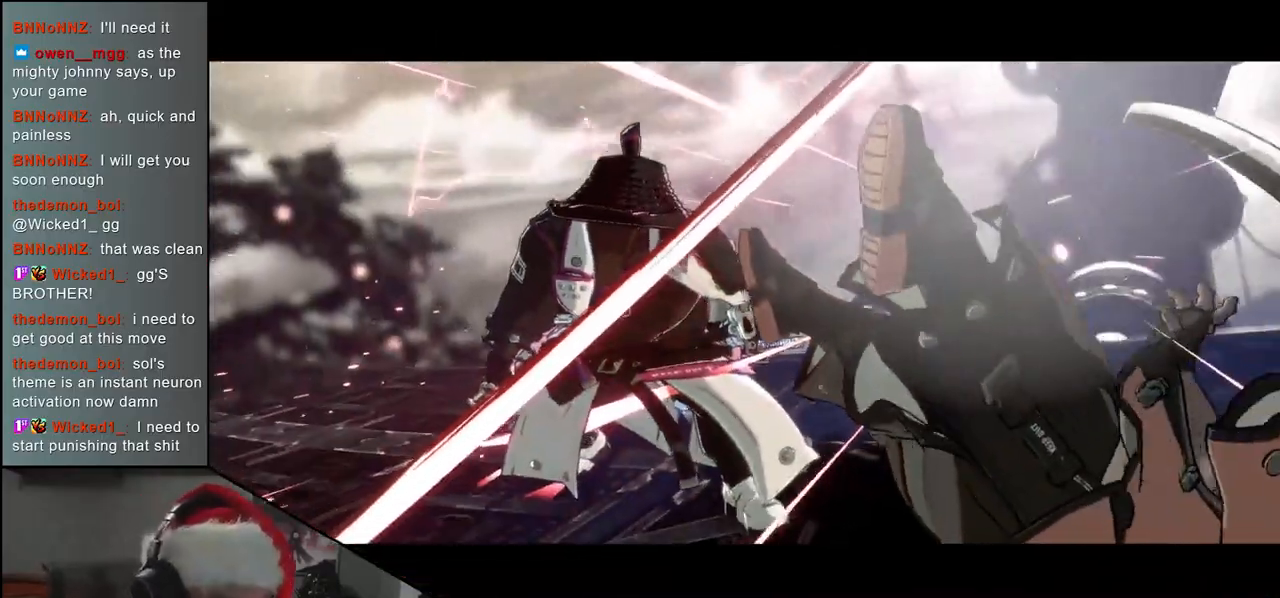
{"buttons": [], "left_stick": "center", "events": []}
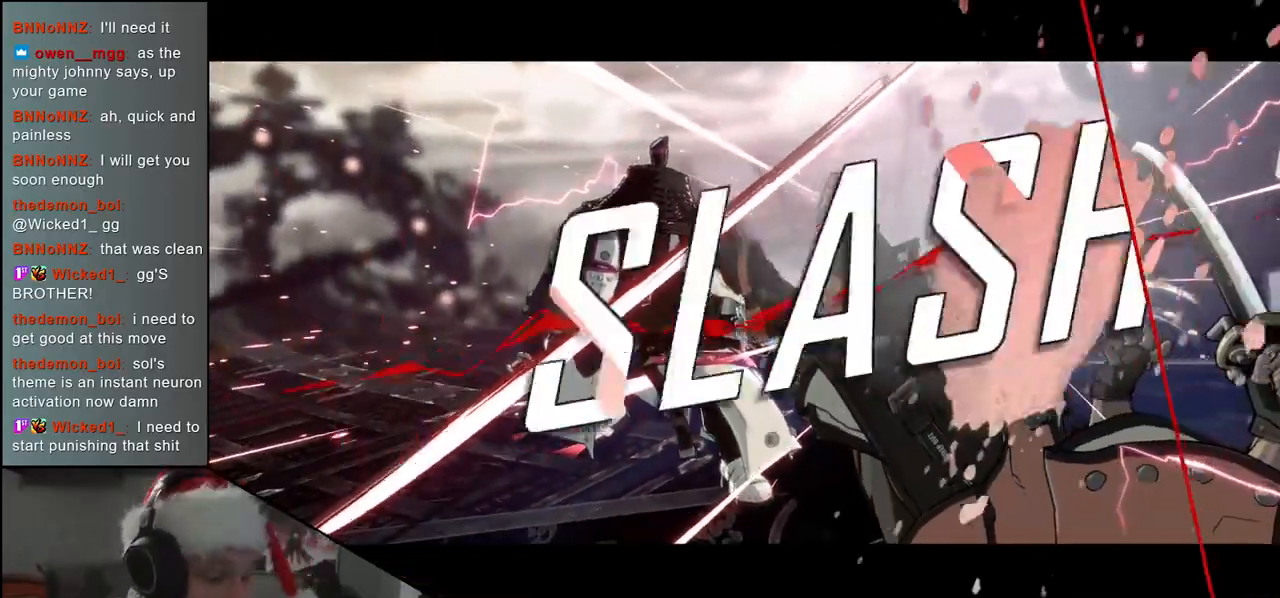
{"buttons": [], "left_stick": "center", "events": []}